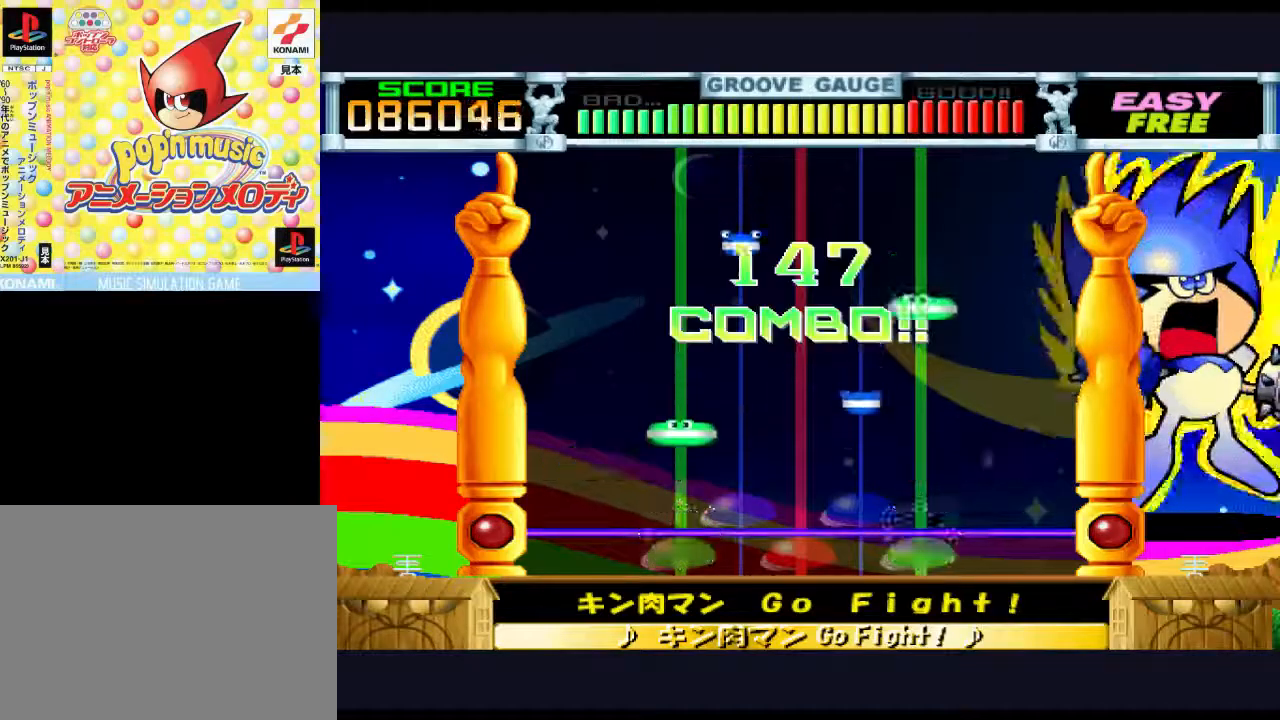
Gameplay with a controller (PlayStation layout); each line is a JSON object with the inputs held at the frame after it. "events" lists button and stick changes between this image and that frame as [ms after this image, input, new state], when the widget could be followed in between. Not read: left_stick right_stick.
{"buttons": [], "events": []}
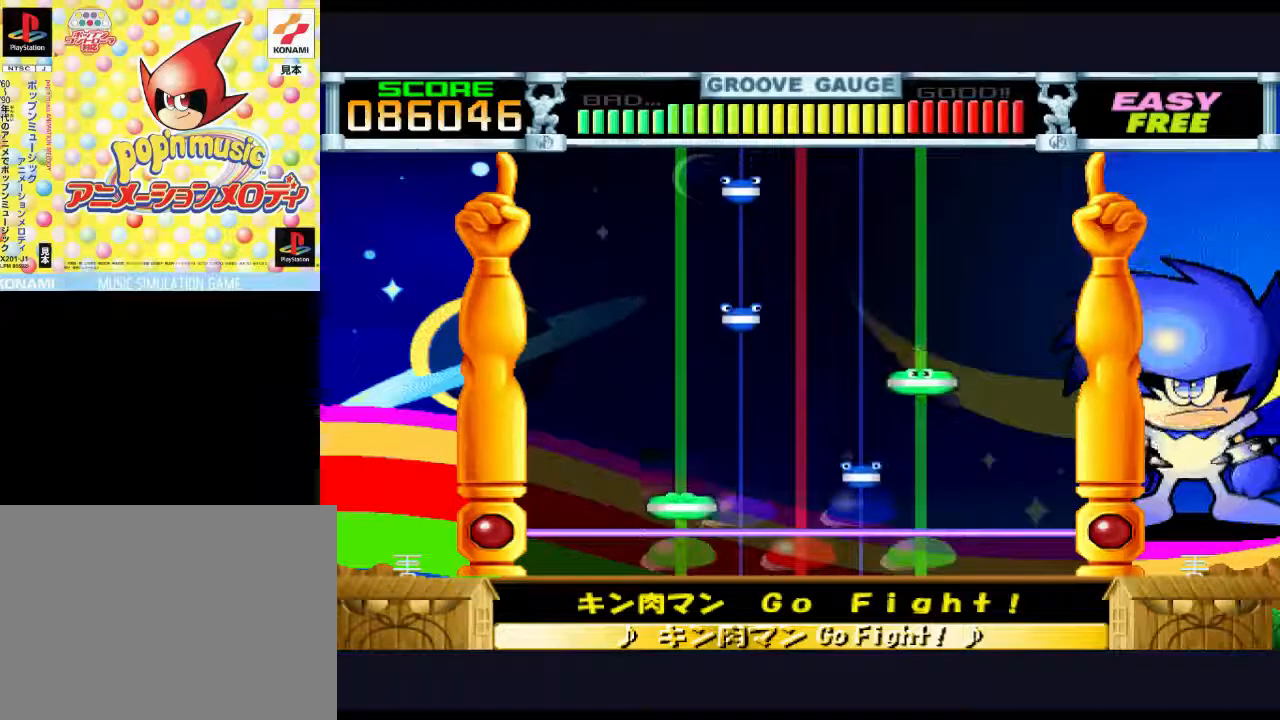
{"buttons": ["TRIANGLE"], "events": [[183, "DPAD_LEFT", "down"], [317, "DPAD_LEFT", "up"], [383, "TRIANGLE", "down"]]}
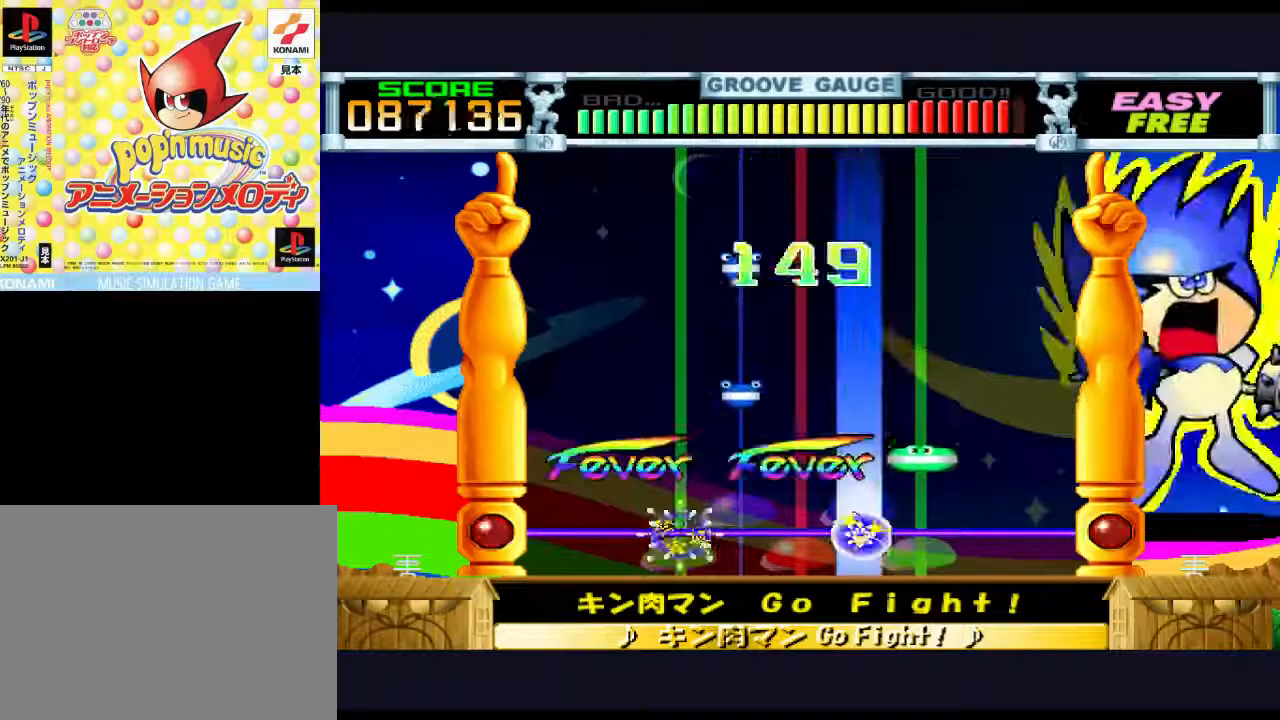
{"buttons": ["CIRCLE"], "events": [[17, "TRIANGLE", "up"], [483, "CIRCLE", "down"]]}
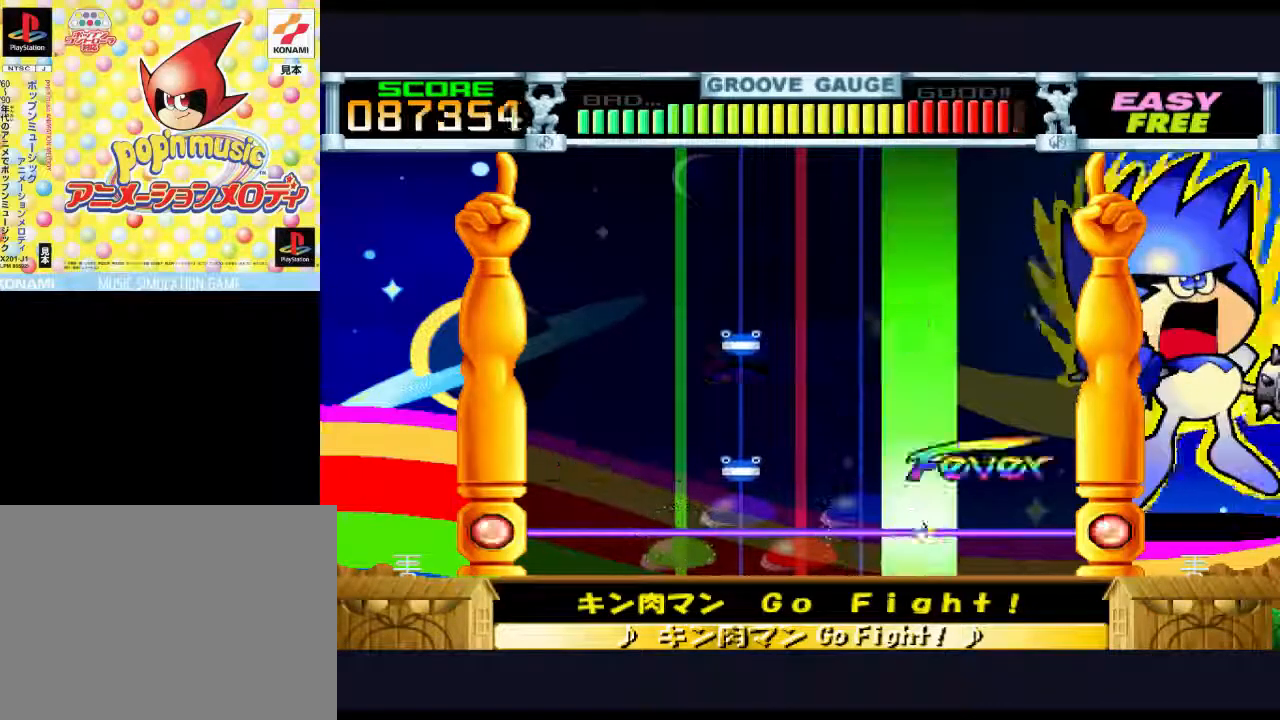
{"buttons": ["DPAD_UP"], "events": [[67, "CIRCLE", "up"], [433, "DPAD_UP", "down"]]}
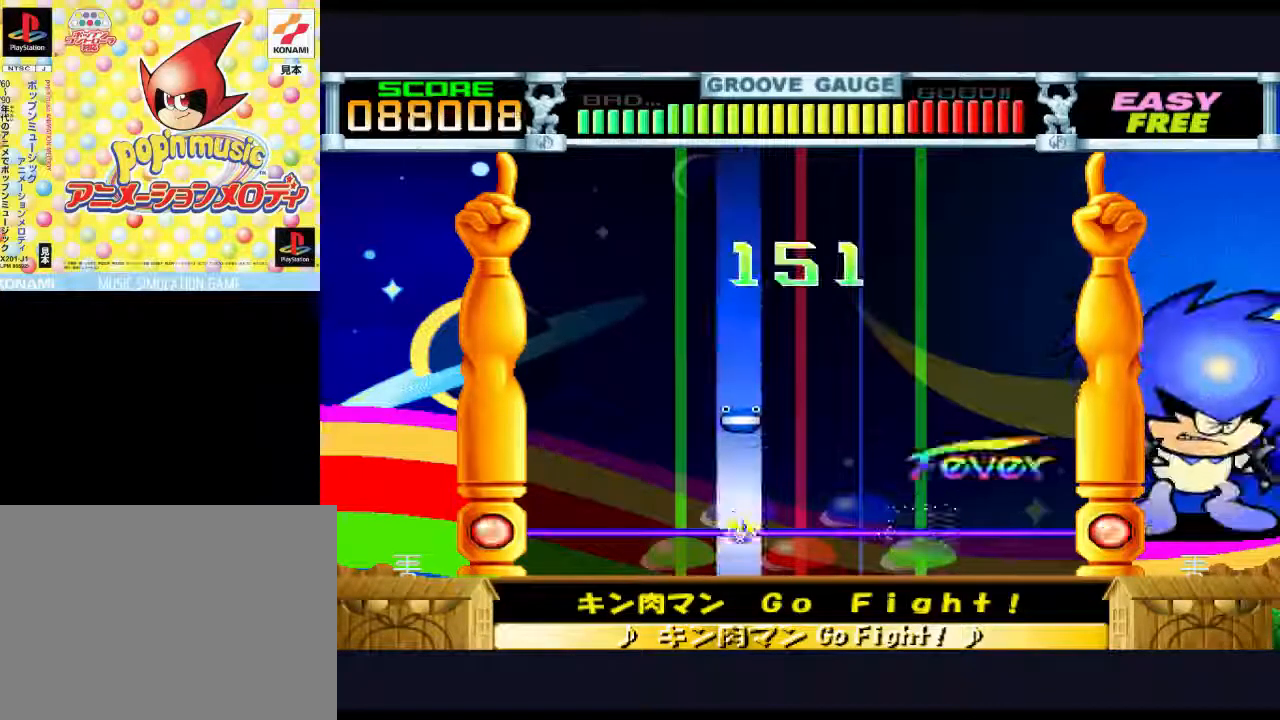
{"buttons": [], "events": [[67, "DPAD_UP", "up"]]}
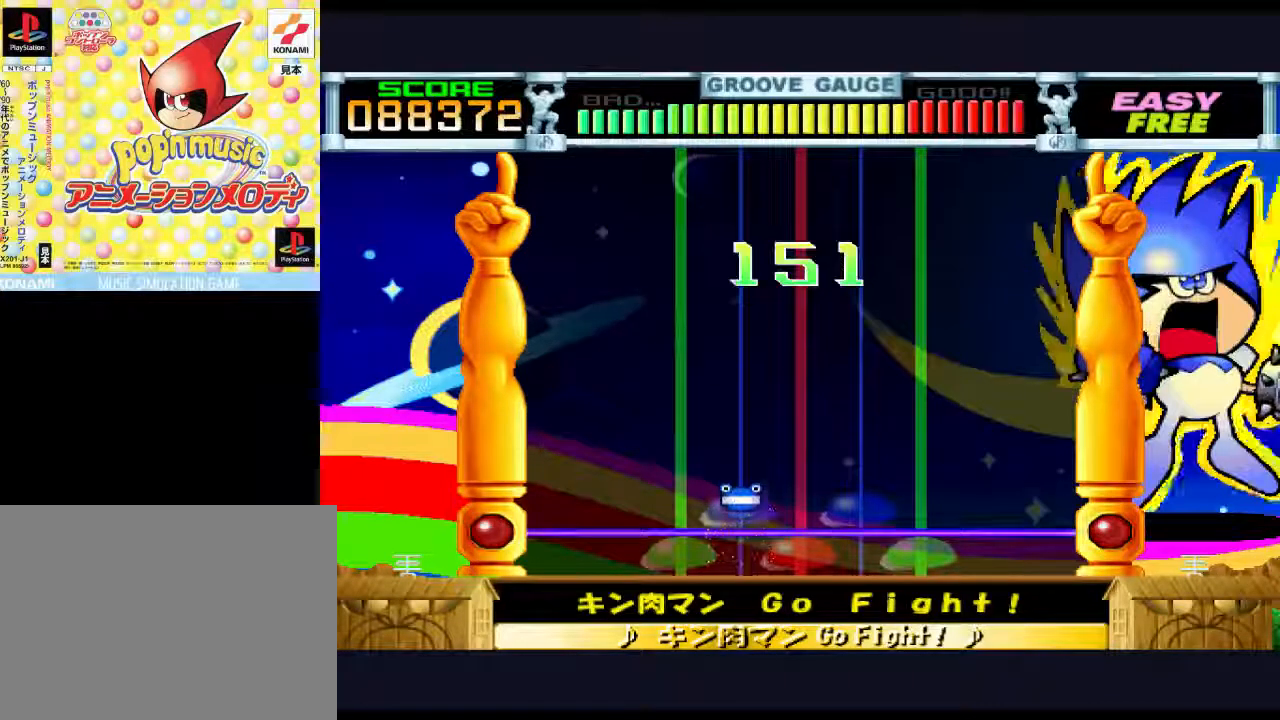
{"buttons": [], "events": [[267, "DPAD_UP", "down"], [400, "DPAD_UP", "up"]]}
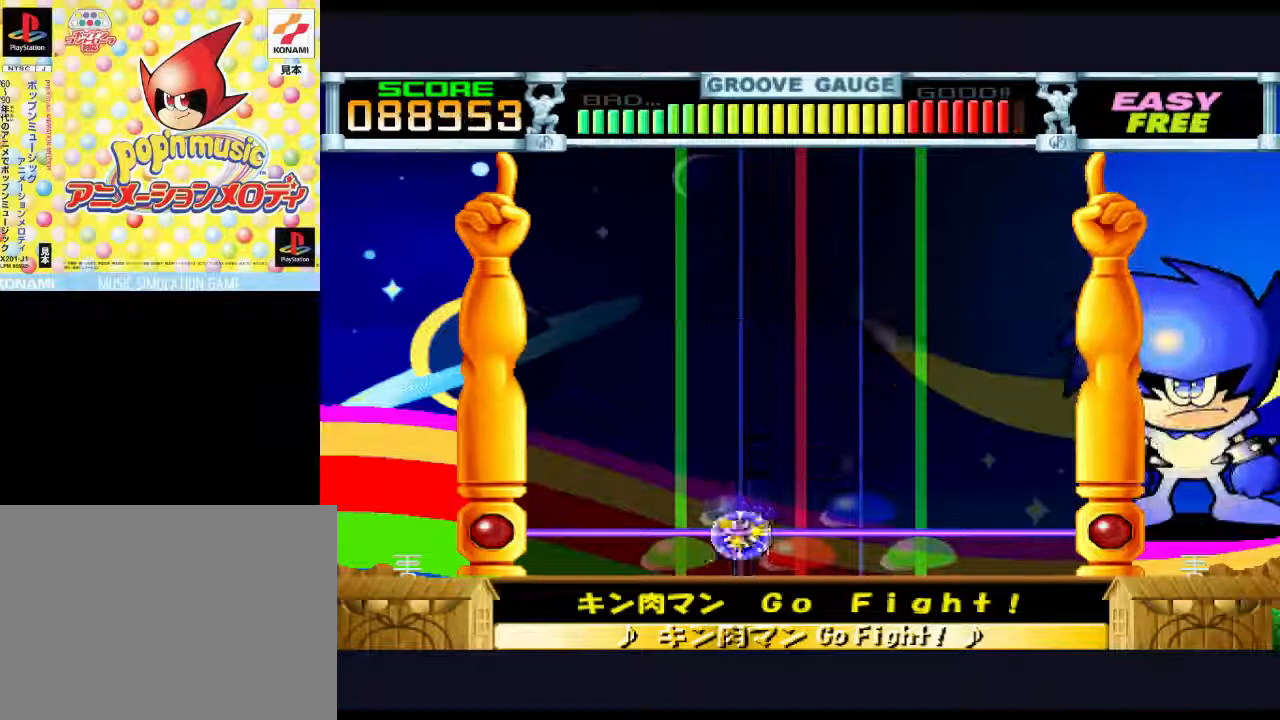
{"buttons": [], "events": []}
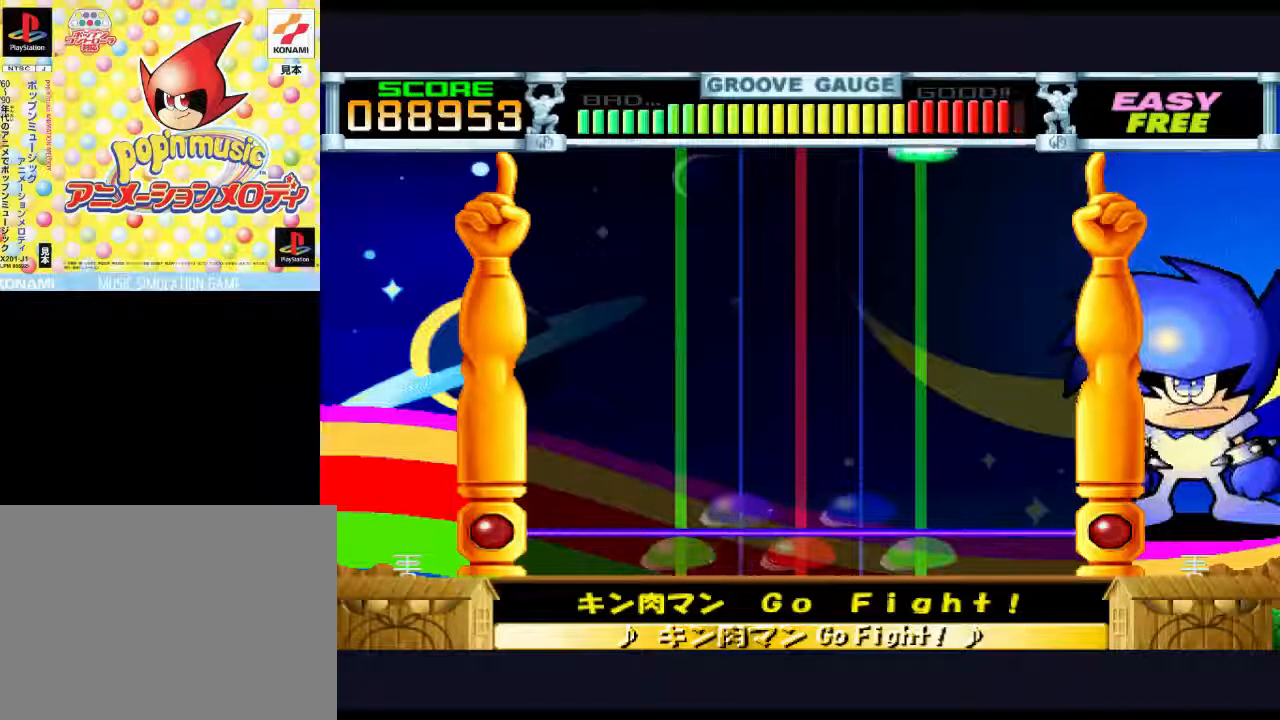
{"buttons": [], "events": []}
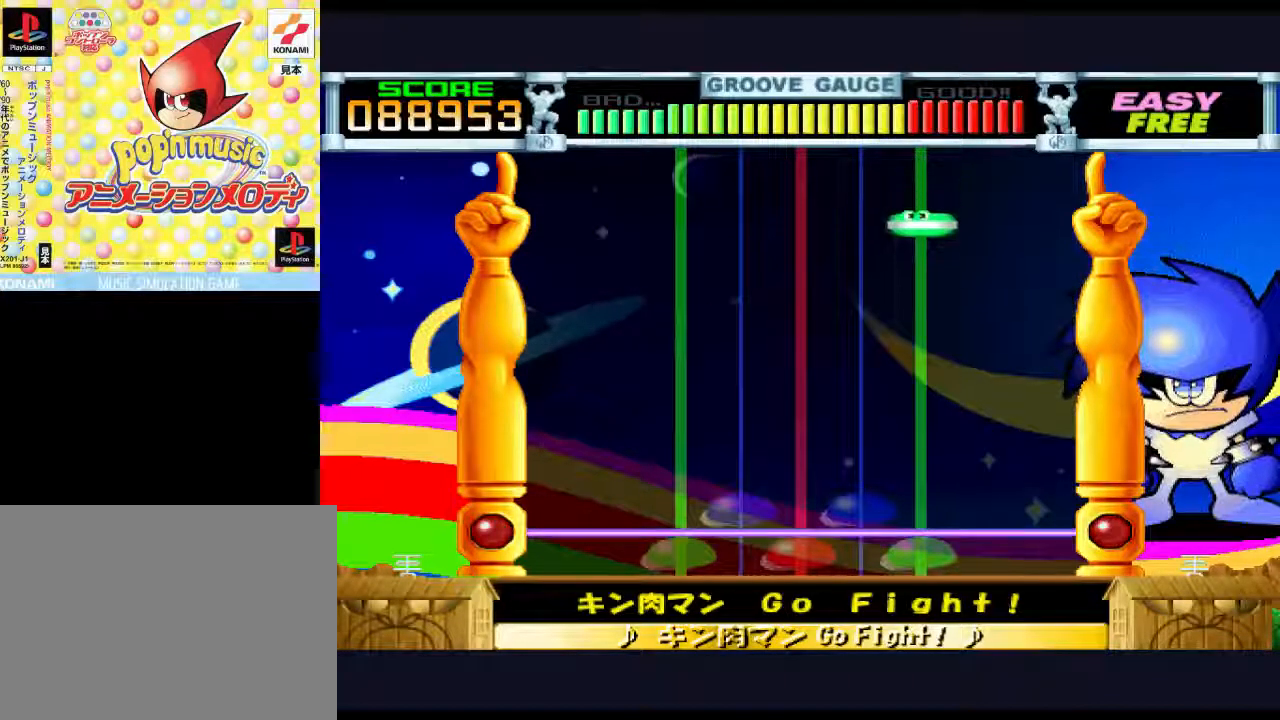
{"buttons": [], "events": []}
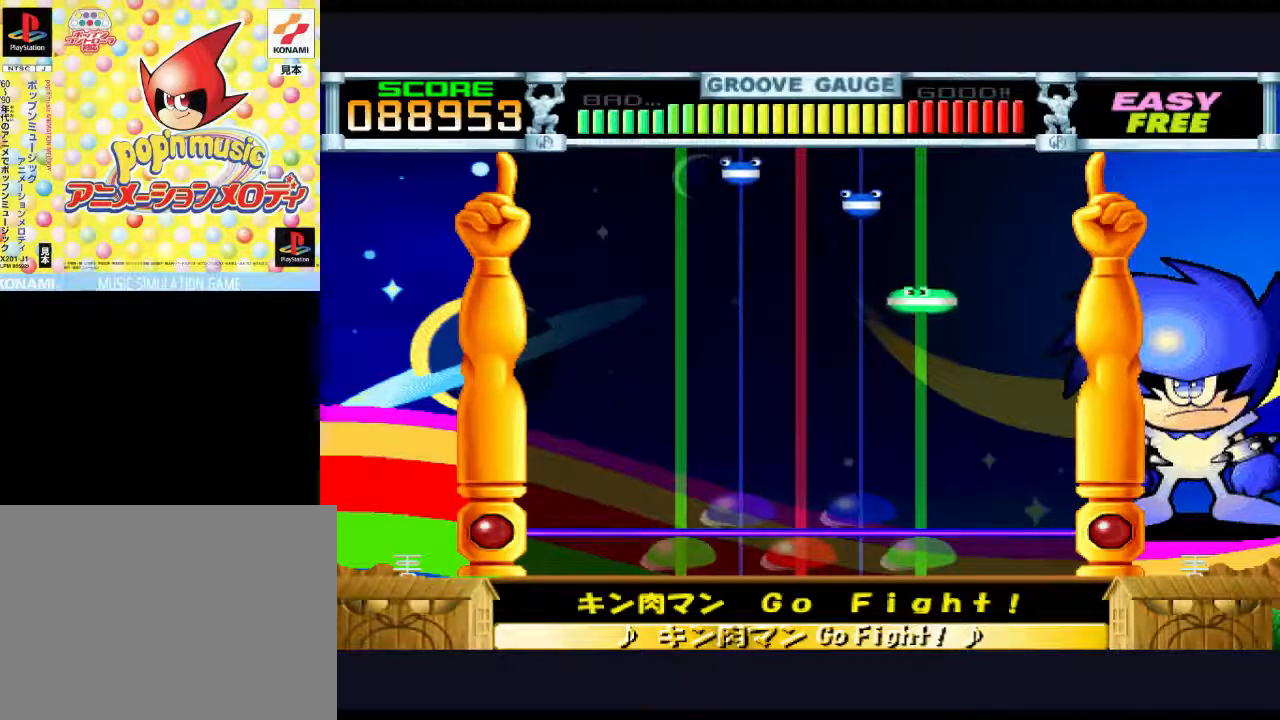
{"buttons": [], "events": []}
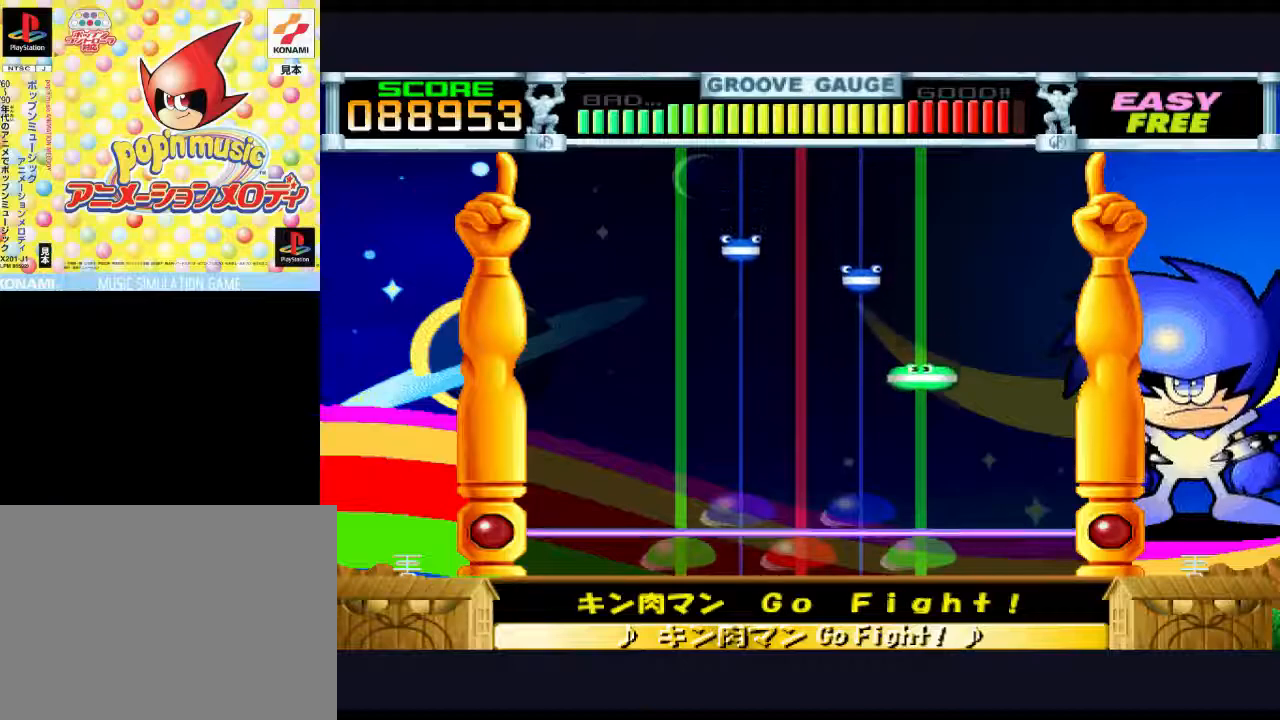
{"buttons": [], "events": []}
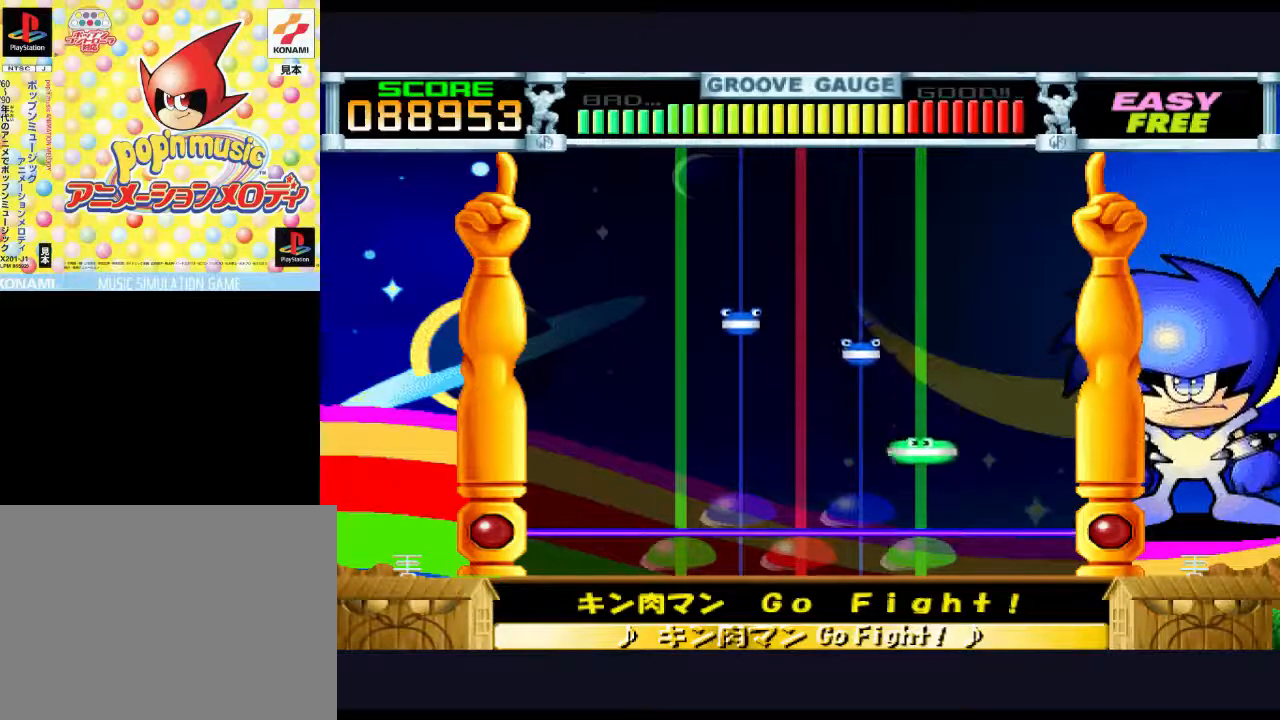
{"buttons": ["CIRCLE"], "events": [[500, "CIRCLE", "down"]]}
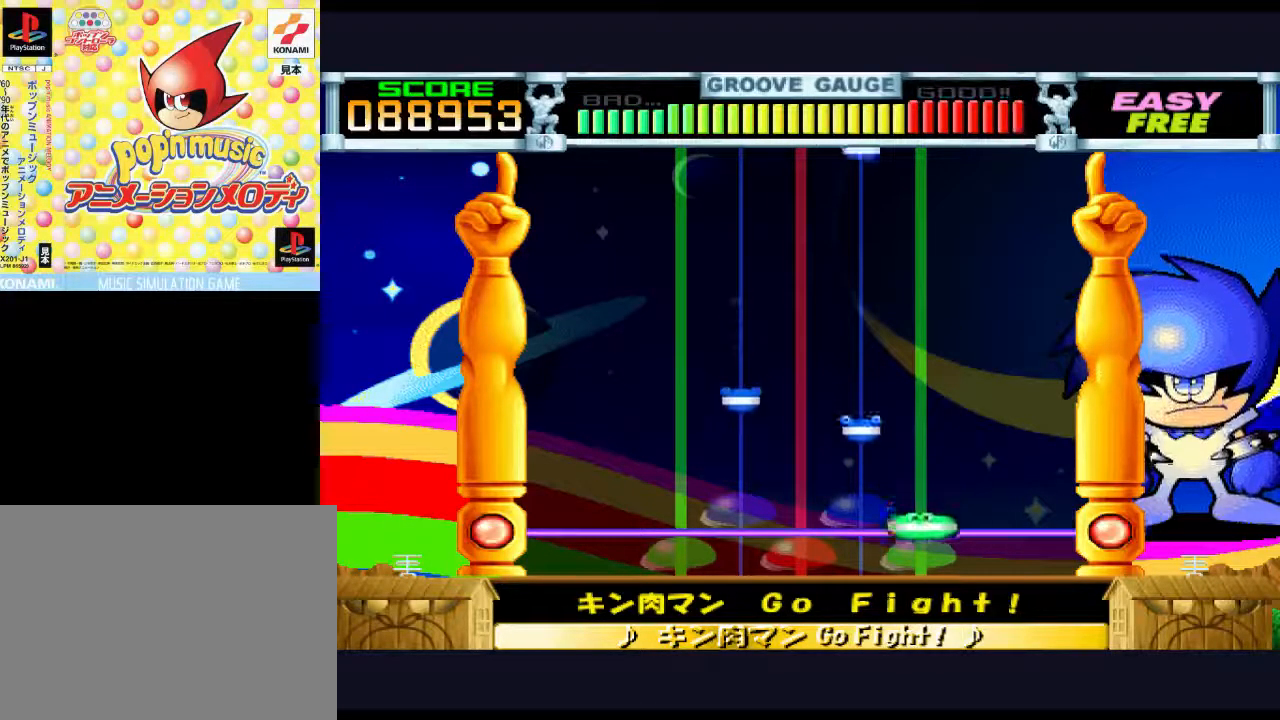
{"buttons": [], "events": [[167, "CIRCLE", "up"]]}
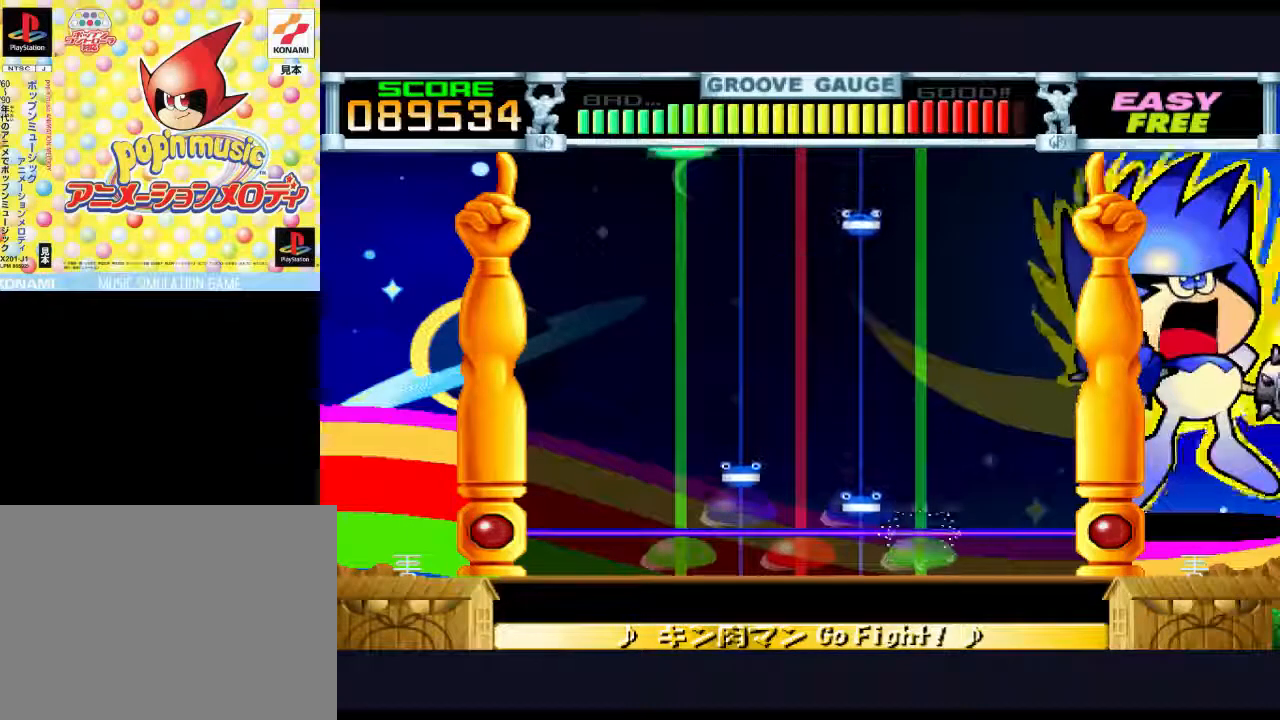
{"buttons": ["DPAD_UP"], "events": [[167, "TRIANGLE", "down"], [283, "TRIANGLE", "up"], [450, "DPAD_UP", "down"]]}
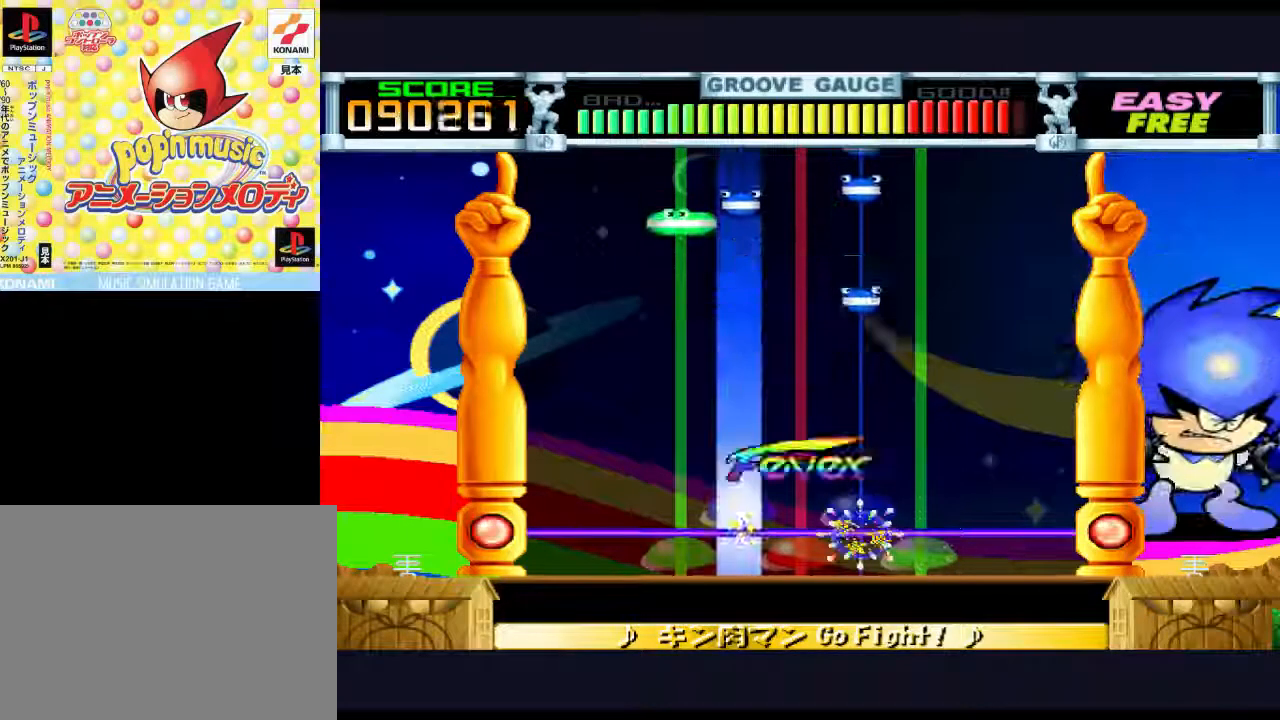
{"buttons": [], "events": [[50, "DPAD_UP", "up"]]}
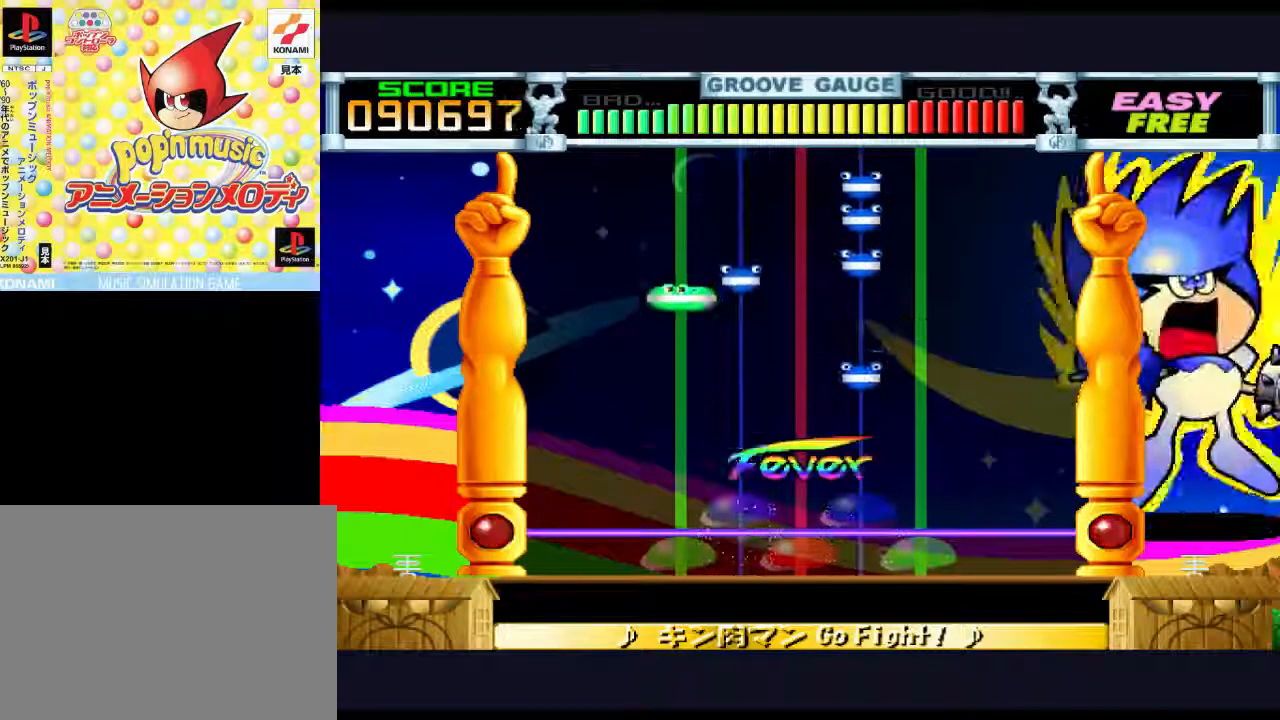
{"buttons": [], "events": []}
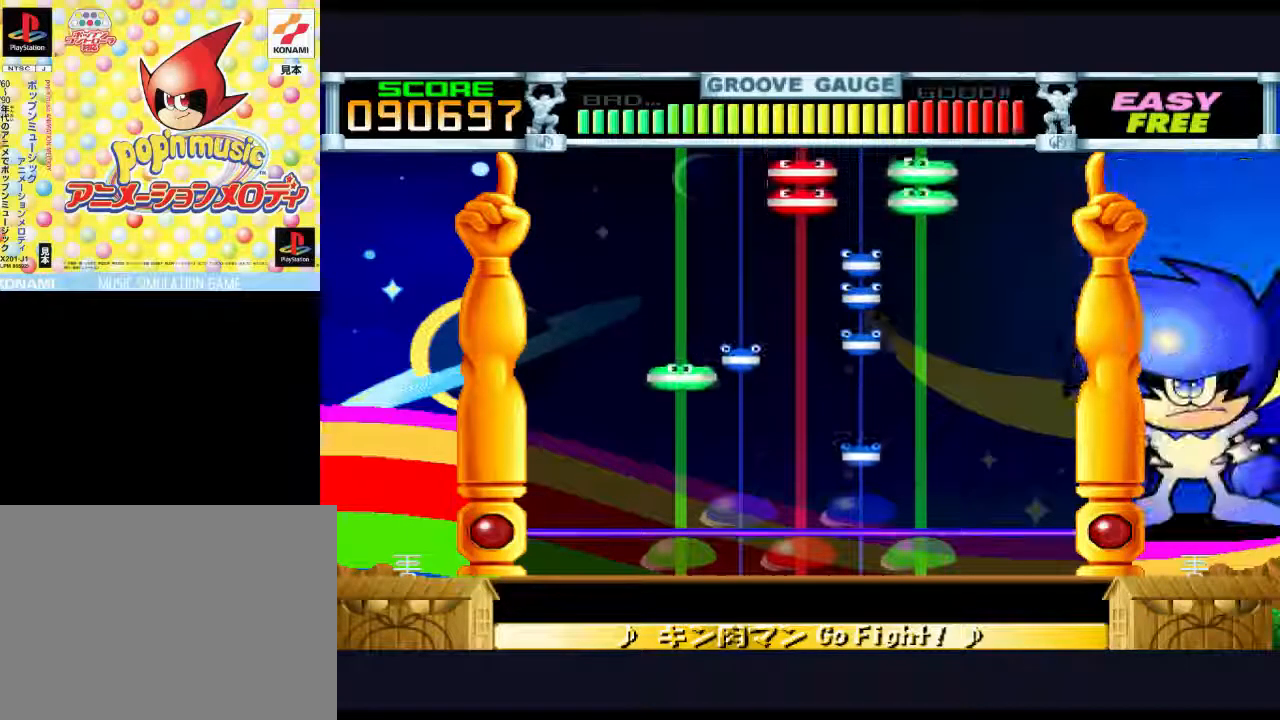
{"buttons": ["TRIANGLE"], "events": [[467, "TRIANGLE", "down"]]}
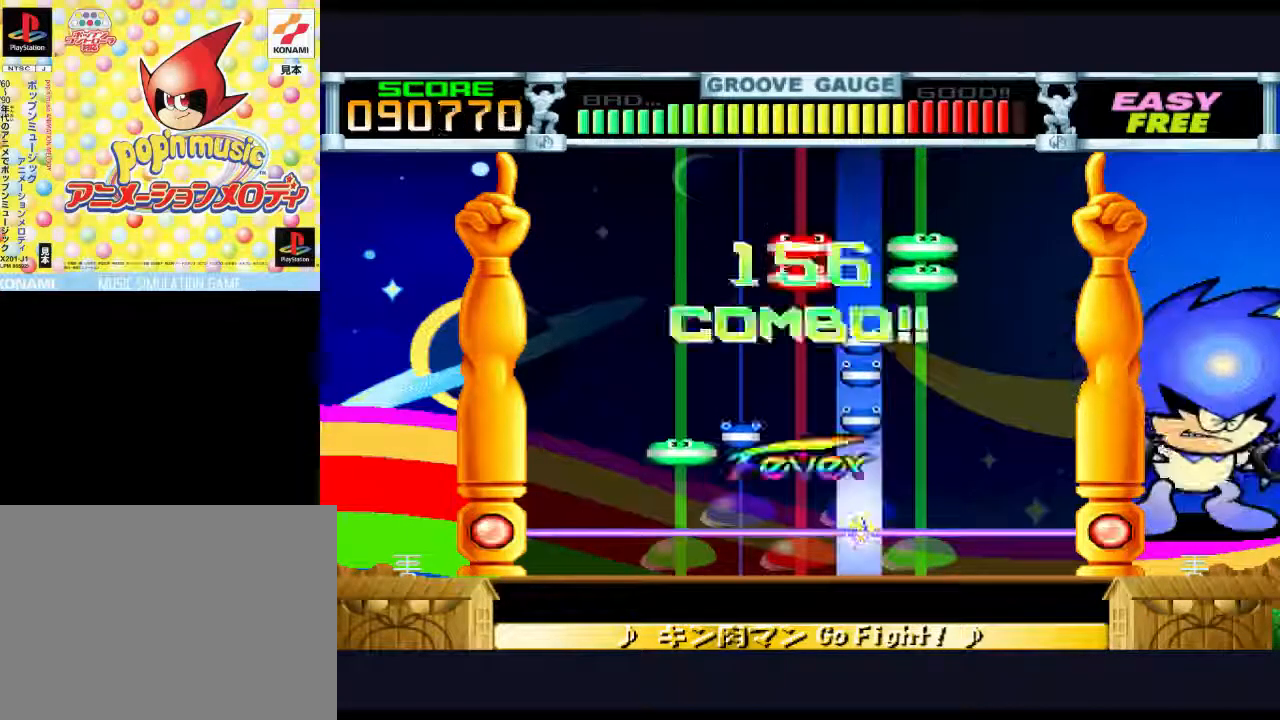
{"buttons": ["DPAD_LEFT"], "events": [[67, "TRIANGLE", "up"], [500, "DPAD_LEFT", "down"]]}
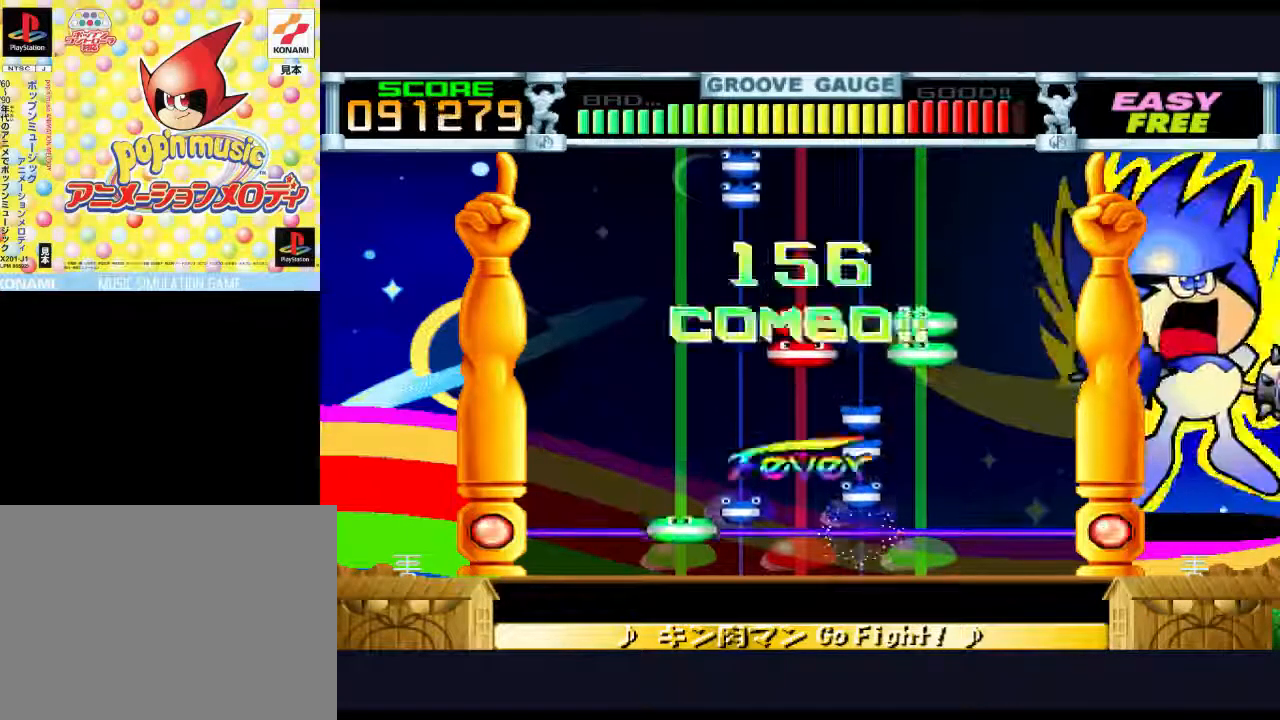
{"buttons": [], "events": [[100, "DPAD_LEFT", "up"], [200, "DPAD_UP", "down"], [267, "DPAD_UP", "up"], [300, "TRIANGLE", "down"], [400, "TRIANGLE", "up"]]}
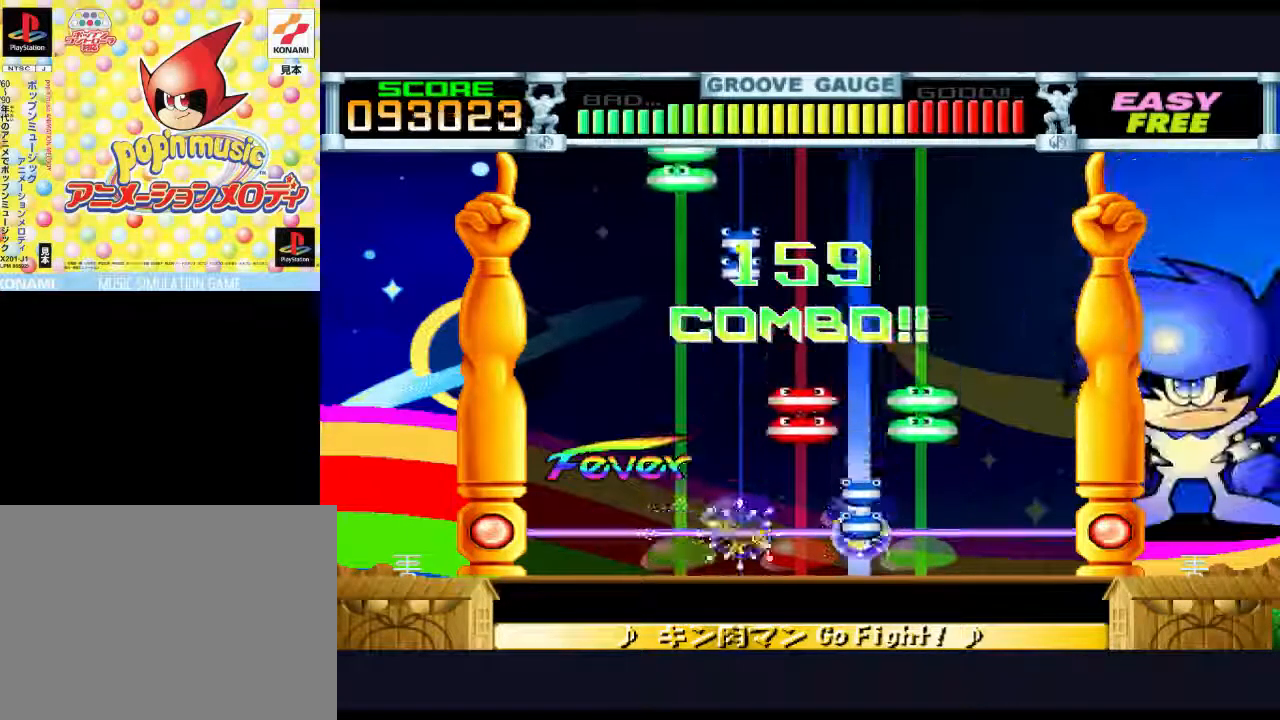
{"buttons": [], "events": [[100, "TRIANGLE", "down"], [133, "TRIANGLE", "up"], [200, "TRIANGLE", "down"], [300, "TRIANGLE", "up"]]}
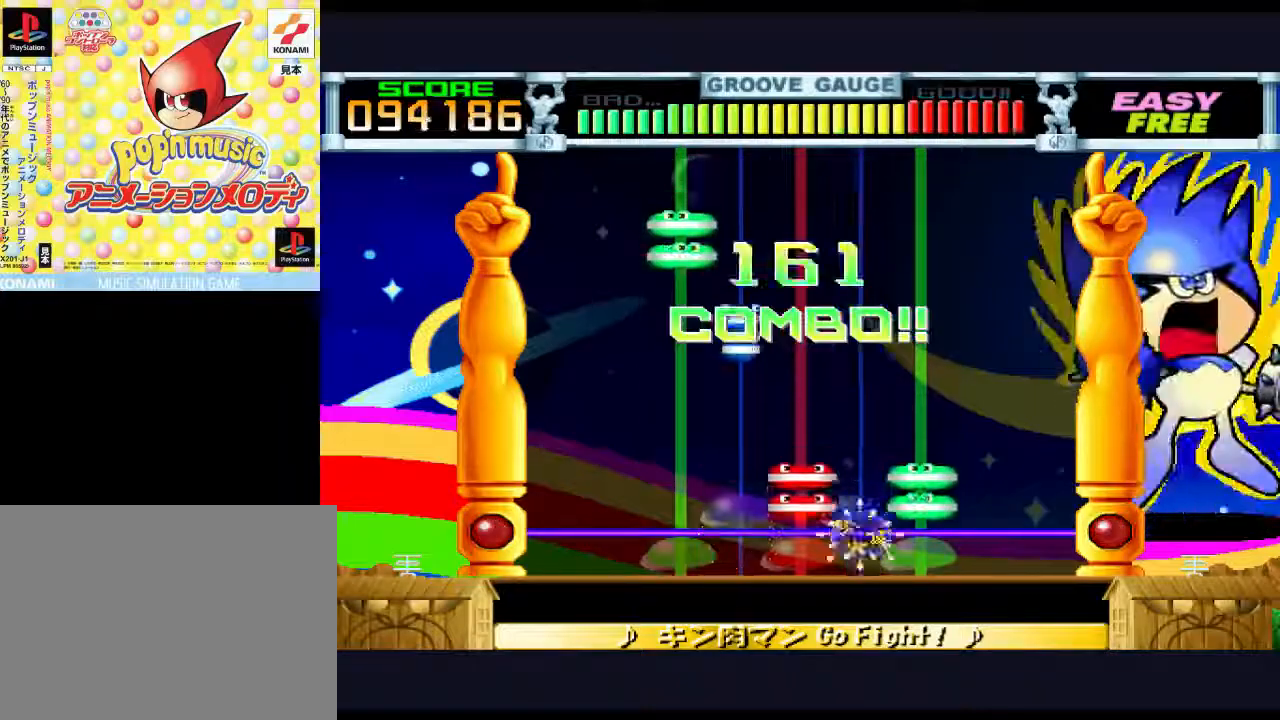
{"buttons": [], "events": [[183, "CIRCLE", "down"], [183, "SQUARE", "down"], [250, "SQUARE", "up"], [283, "CIRCLE", "up"], [383, "CIRCLE", "down"], [383, "SQUARE", "down"], [450, "SQUARE", "up"], [483, "CIRCLE", "up"]]}
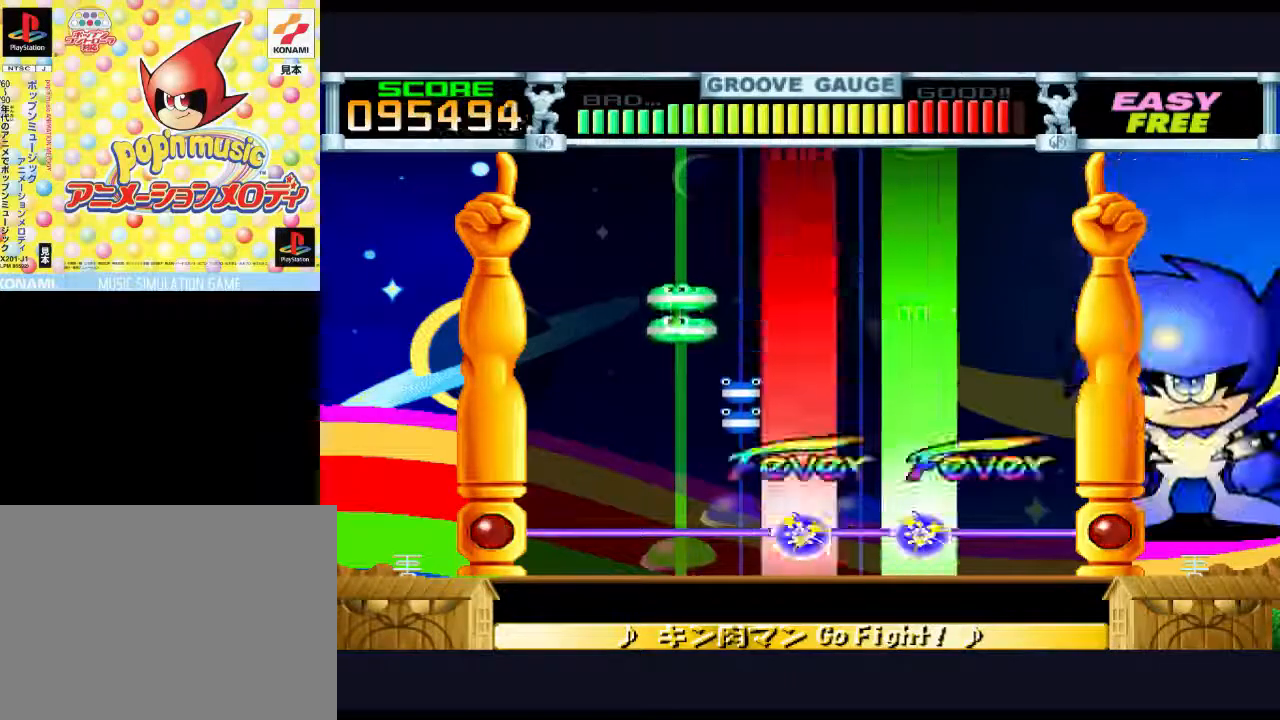
{"buttons": [], "events": []}
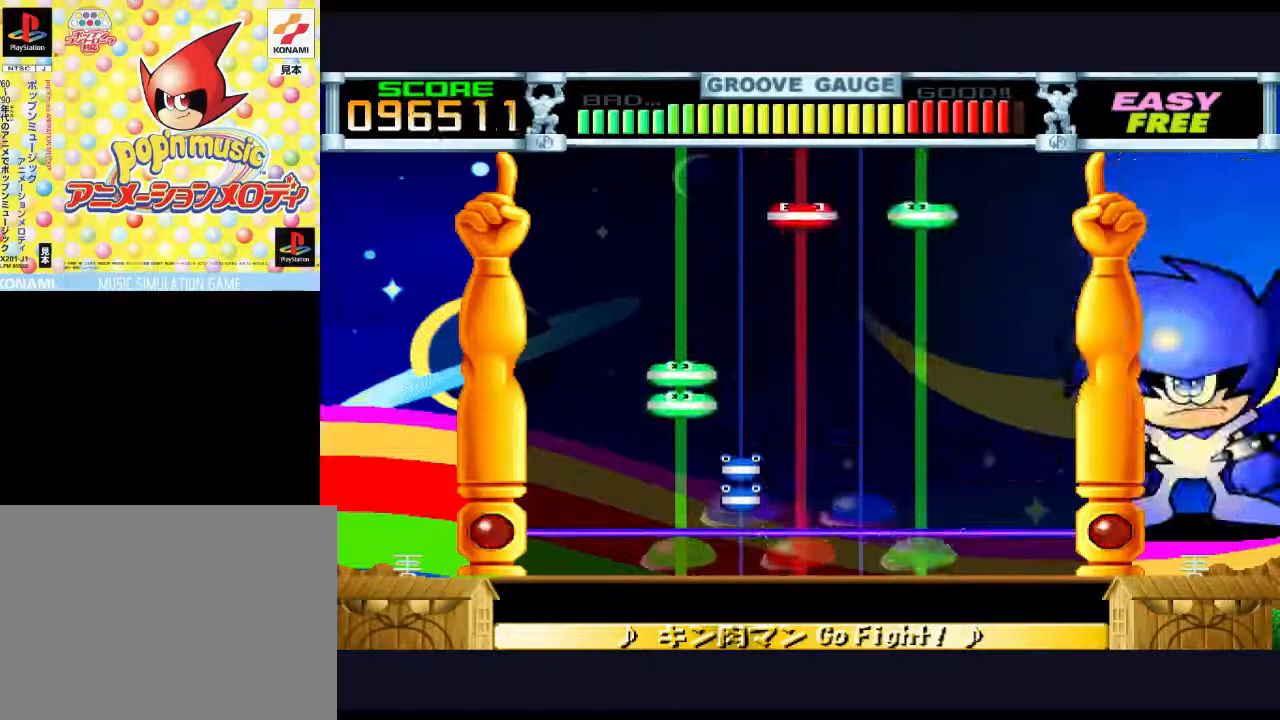
{"buttons": ["DPAD_UP"], "events": [[250, "DPAD_UP", "down"], [350, "DPAD_UP", "up"], [450, "DPAD_UP", "down"]]}
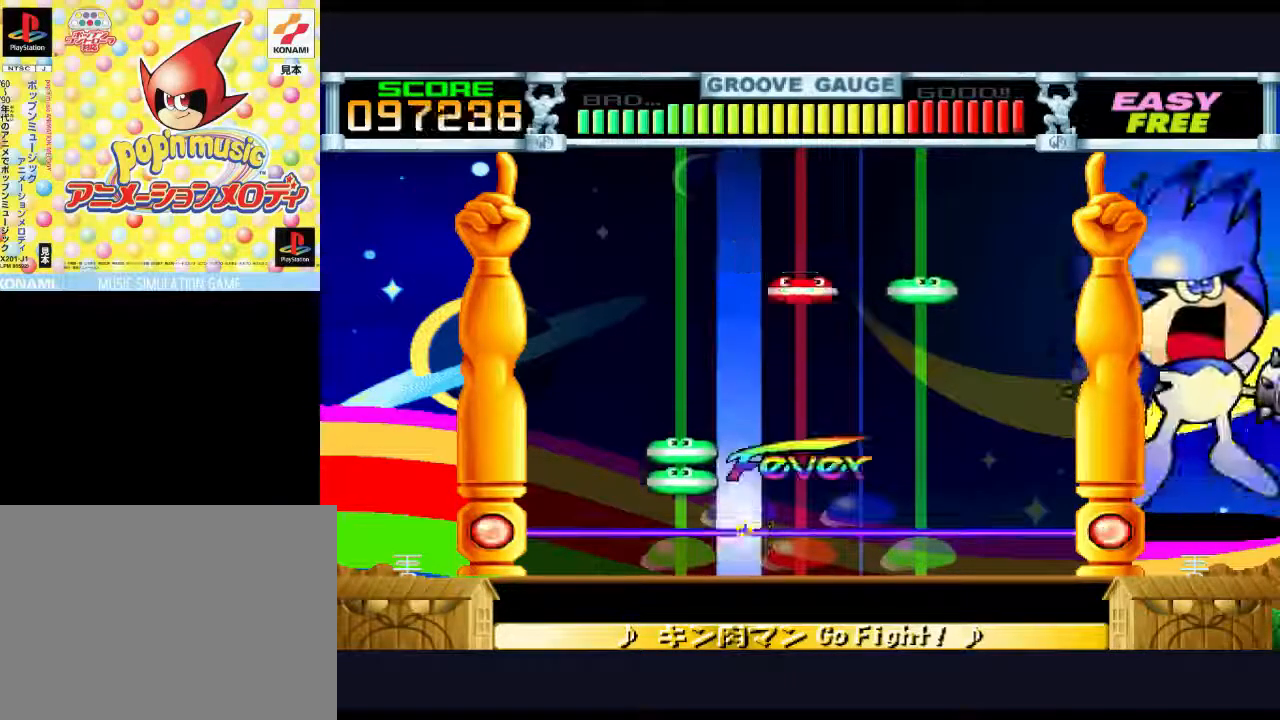
{"buttons": ["DPAD_LEFT"], "events": [[33, "DPAD_UP", "up"], [333, "DPAD_LEFT", "down"], [433, "DPAD_LEFT", "up"], [500, "DPAD_LEFT", "down"]]}
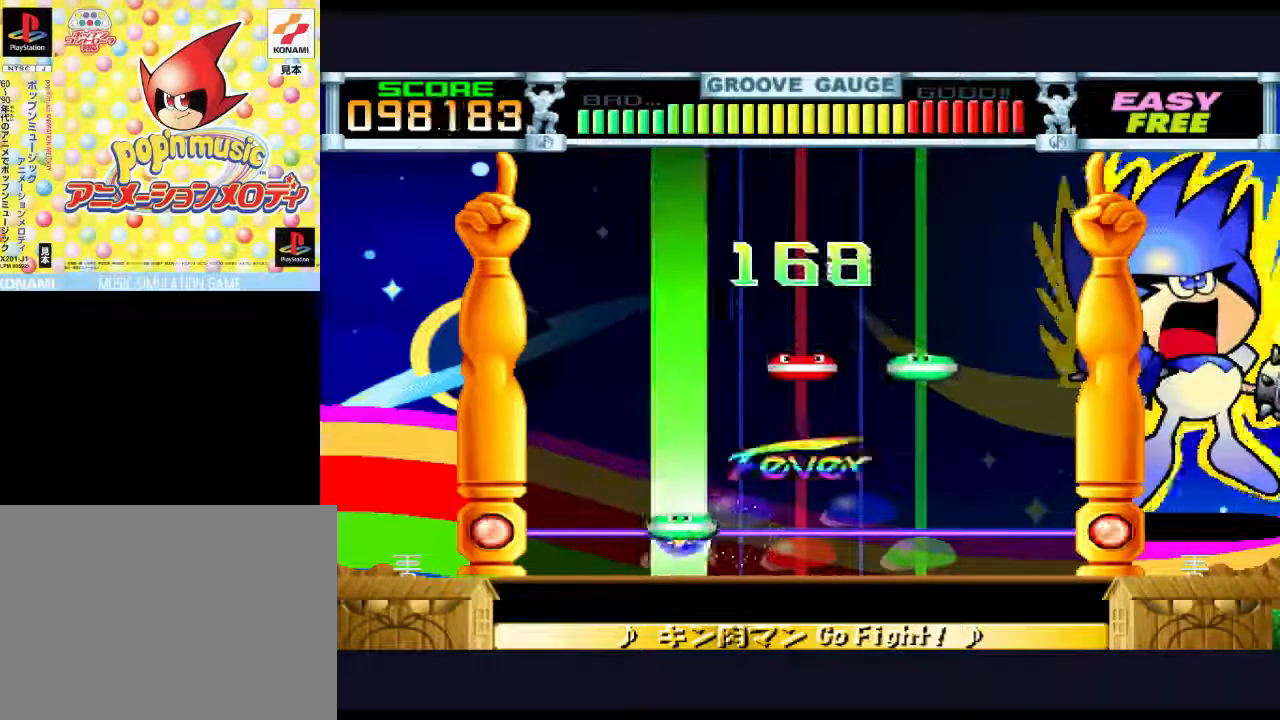
{"buttons": [], "events": [[100, "DPAD_LEFT", "up"]]}
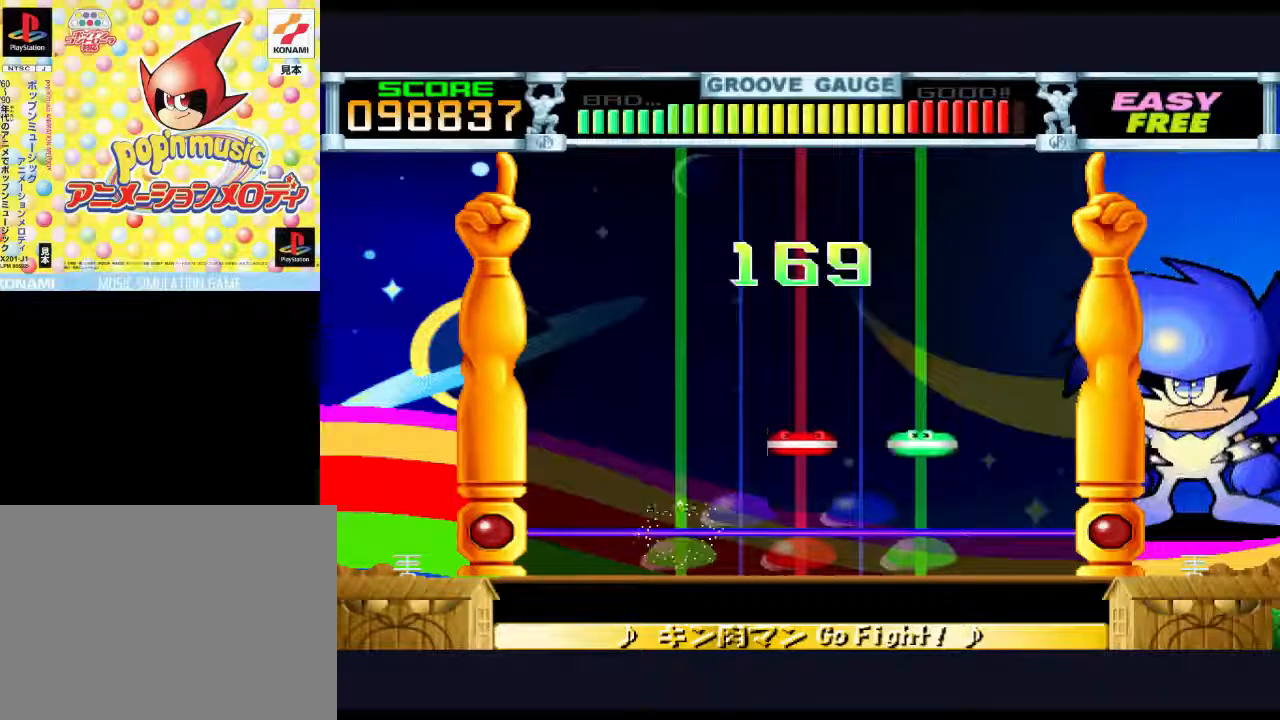
{"buttons": [], "events": []}
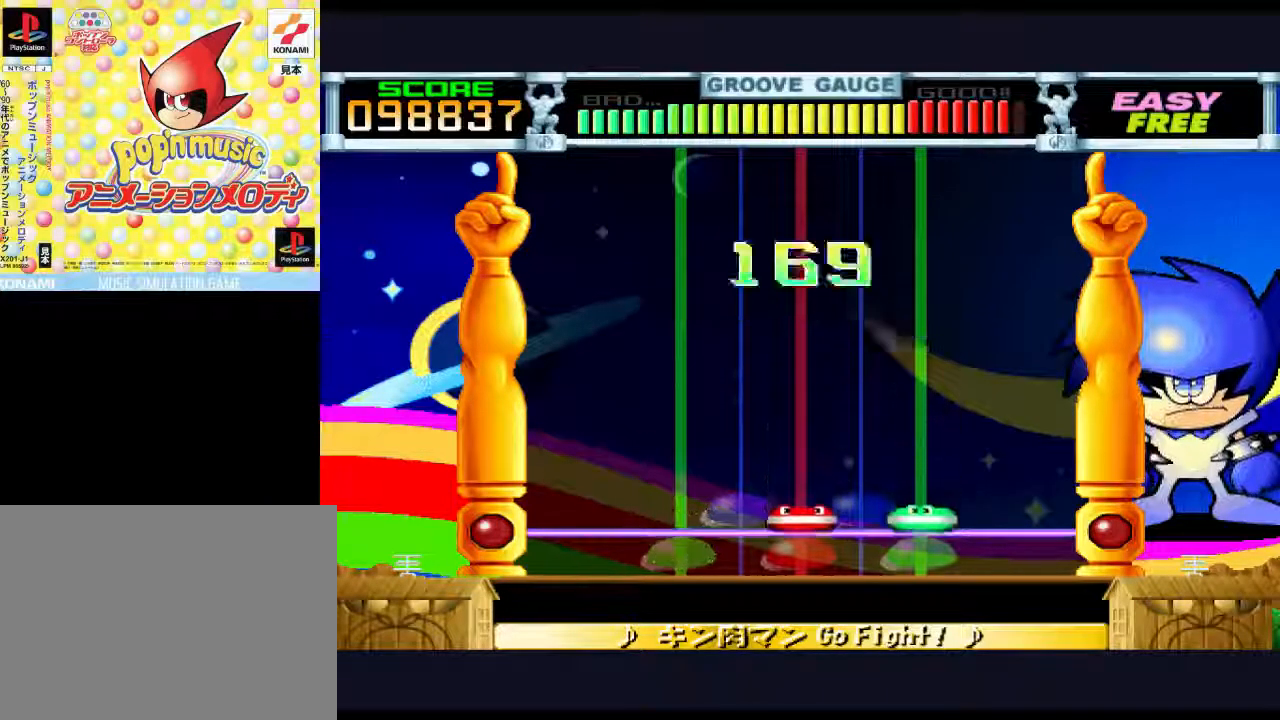
{"buttons": [], "events": [[67, "CIRCLE", "down"], [67, "SQUARE", "down"], [150, "SQUARE", "up"], [183, "CIRCLE", "up"]]}